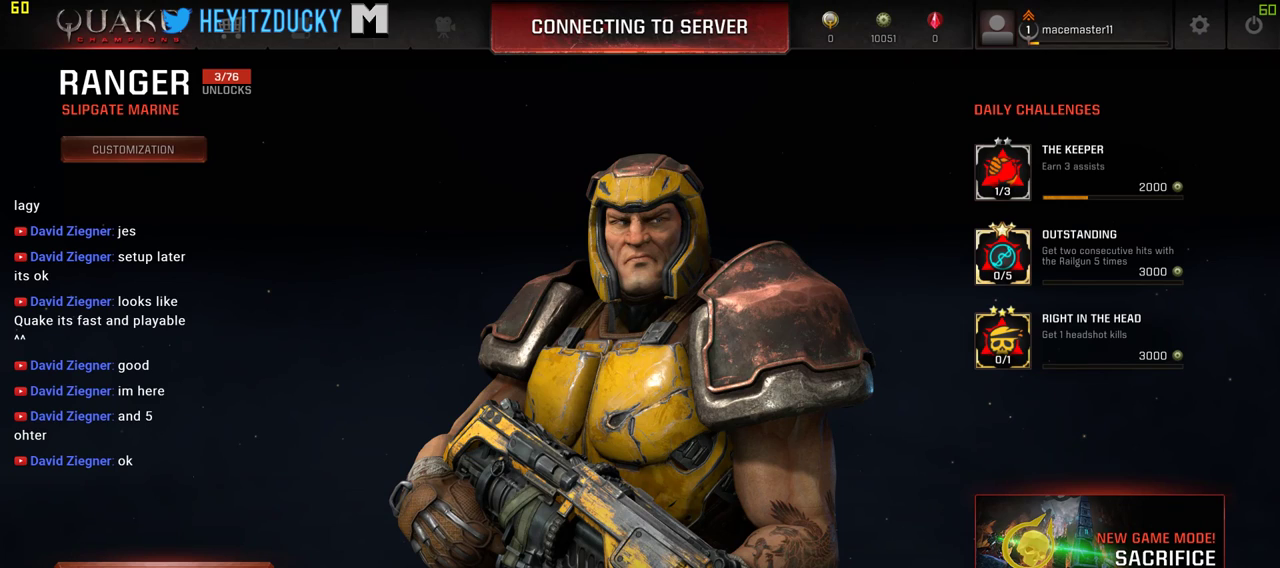
Gameplay with keyboard and mouse; each line is a JSON object with the keys and mouse buttons held at the frame after it. "events" lists presses ("down") and releases ("up") of "1", "2", "3", "4", "5", "a", "alt", "c", "ctrl", "d", "e", "f", "q", "r", "s", "shift", "space", "tab", "v", "w", "x", "z", "mouse_left", "mouse_middle", "mouse_right", "mouse_wheel_up" and "mouse_wheel_down" between this image and that frame as [ms after this image, input, new state], when the widget could be followed in between. "mouse_left", "mouse_middle", "mouse_right", "mouse_wheel_up", "mouse_wheel_down" = the "left", "middle", "right", "wheel_up", "wheel_down" buttons of the "mouse" list. No other keys are recorded. Mouse movement is not recorded.
{"keys": ["a", "w"], "mouse": [], "events": [[266, "w", "down"], [450, "a", "down"]]}
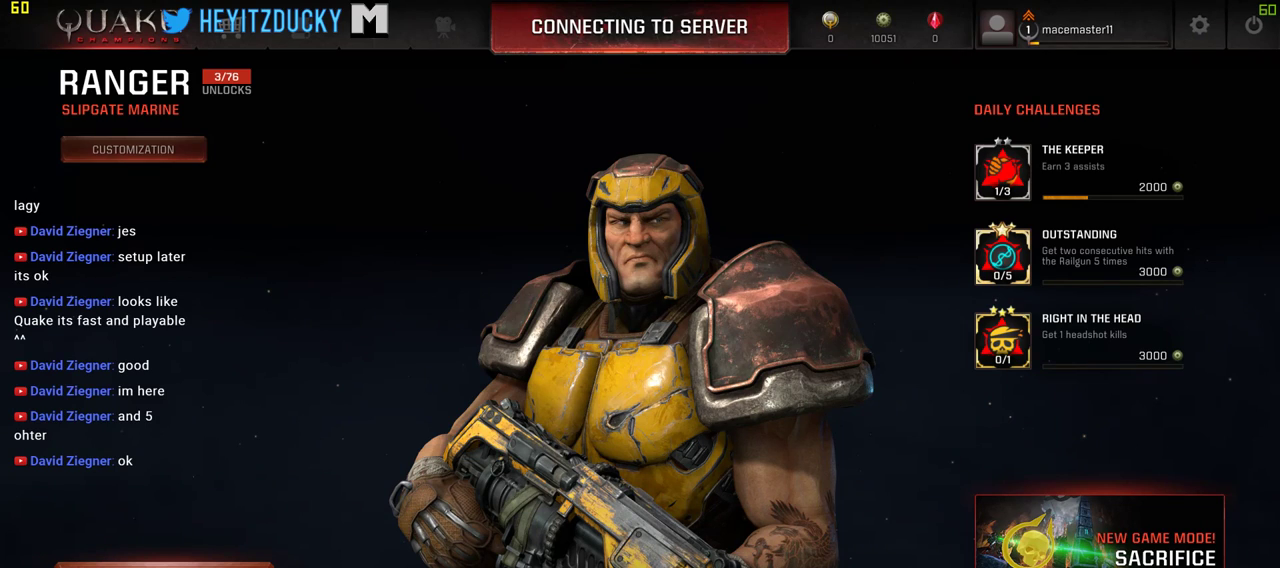
{"keys": ["w"], "mouse": [], "events": [[183, "a", "up"]]}
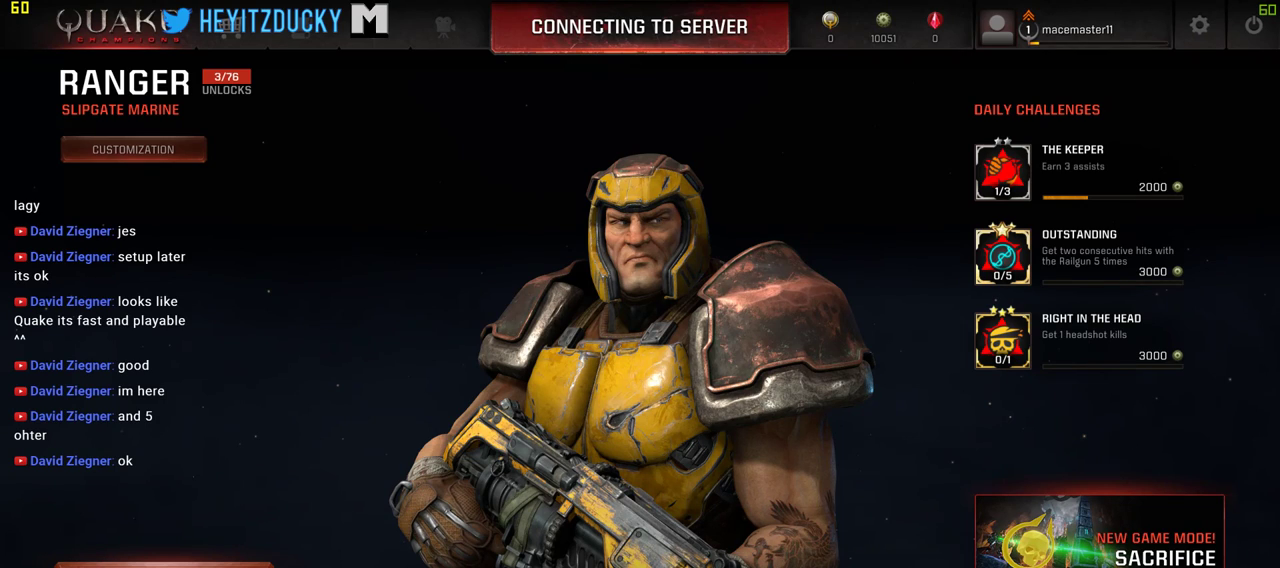
{"keys": ["d", "space", "w"], "mouse": [], "events": [[66, "a", "down"], [300, "a", "up"], [300, "d", "down"], [483, "space", "down"]]}
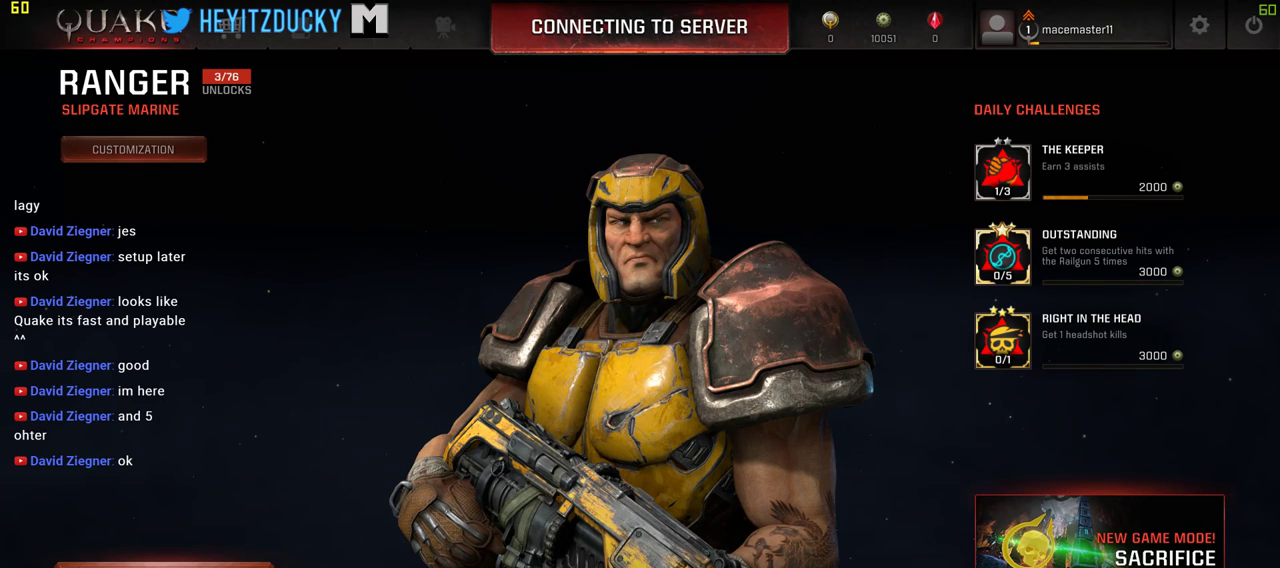
{"keys": ["w"], "mouse": [], "events": [[166, "space", "up"], [300, "d", "up"]]}
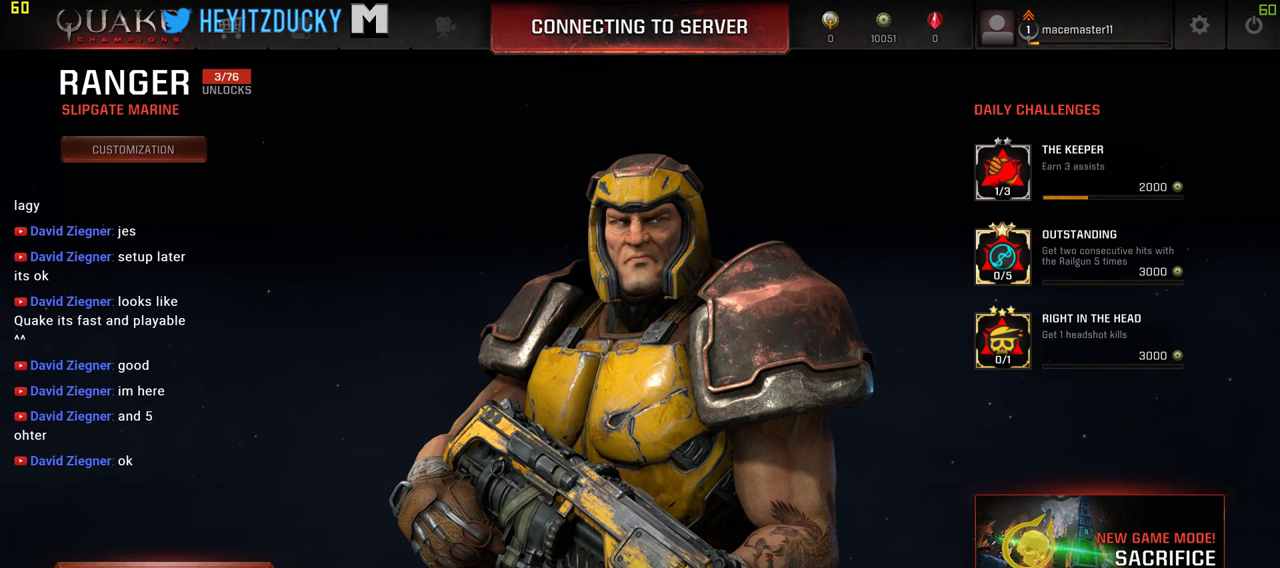
{"keys": ["w"], "mouse": [], "events": [[333, "d", "down"], [466, "d", "up"]]}
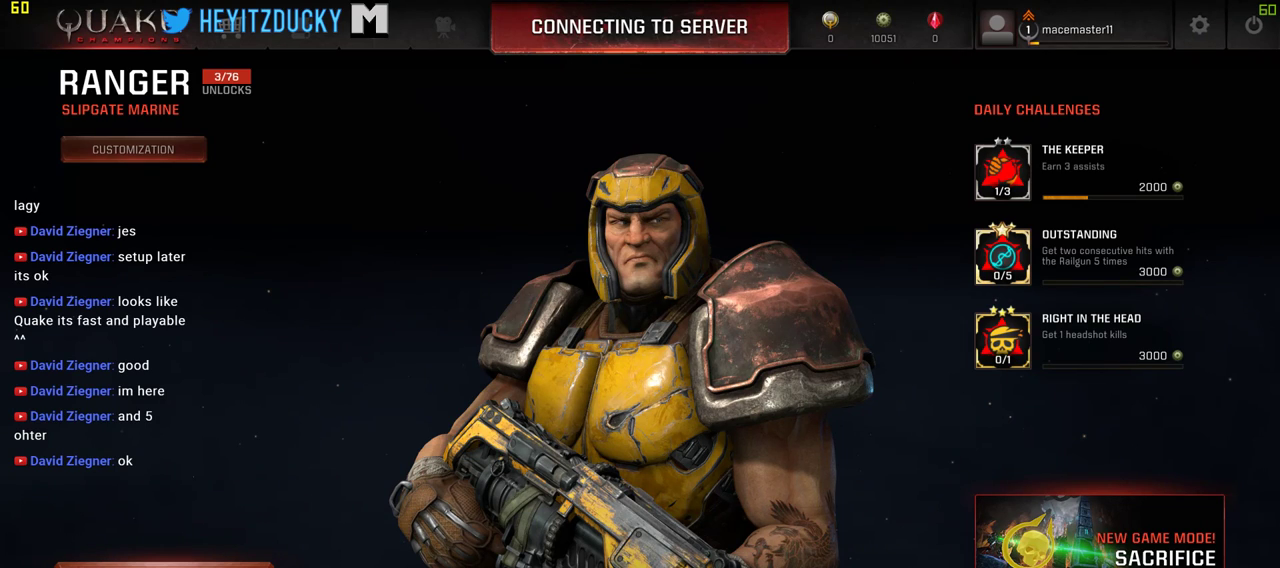
{"keys": ["w"], "mouse": [], "events": [[100, "d", "down"], [200, "d", "up"]]}
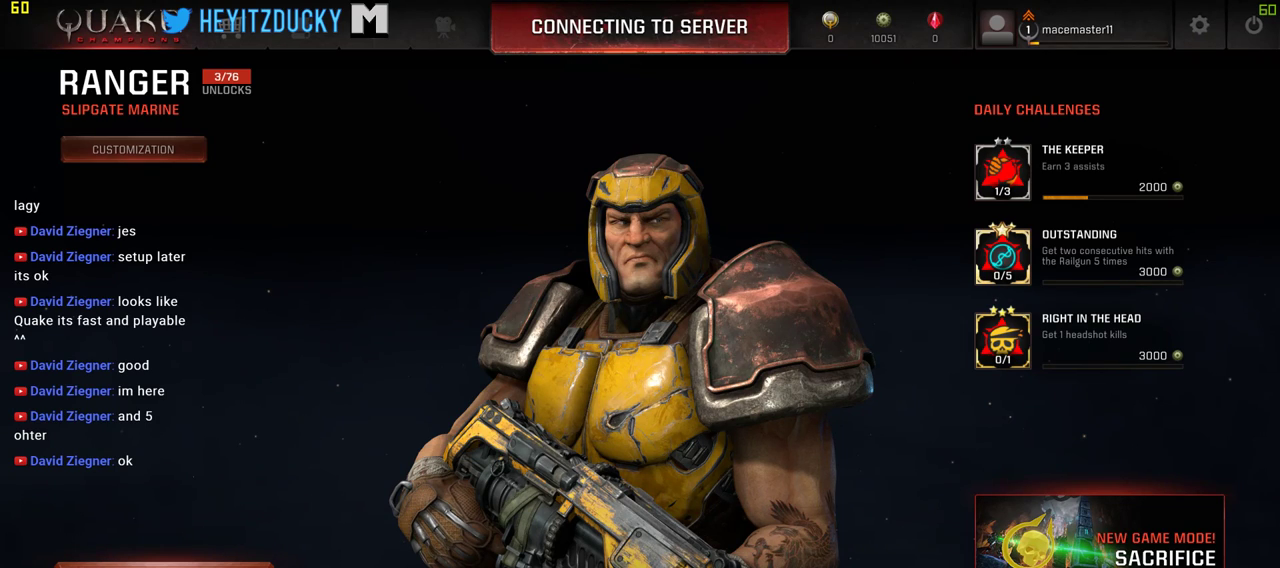
{"keys": ["w"], "mouse": [], "events": []}
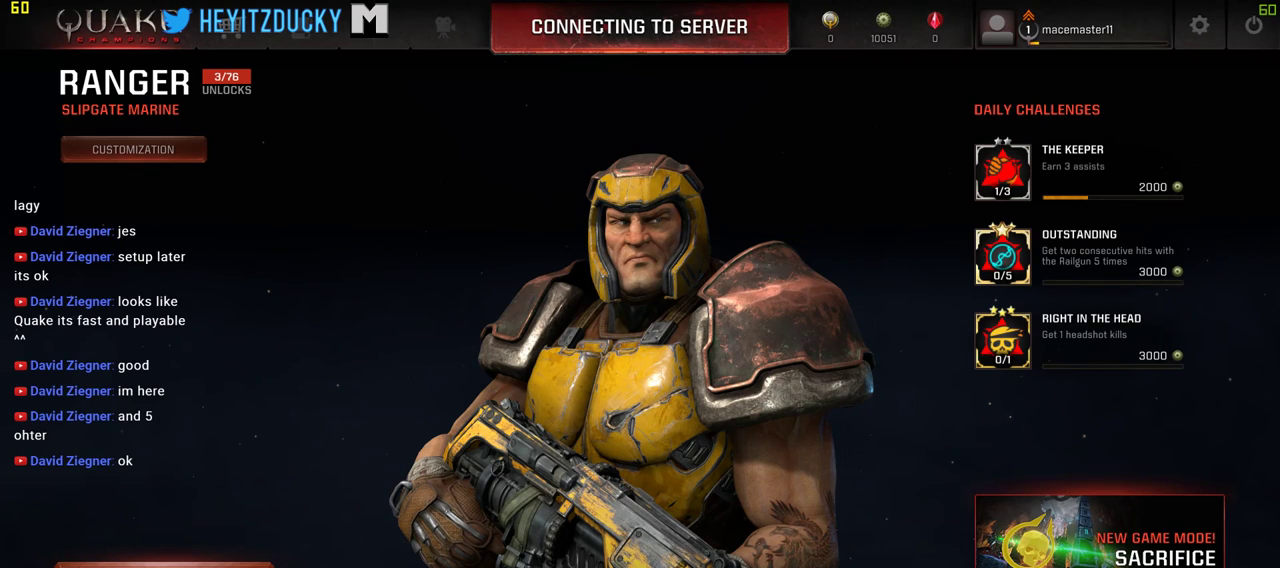
{"keys": ["w"], "mouse": [], "events": []}
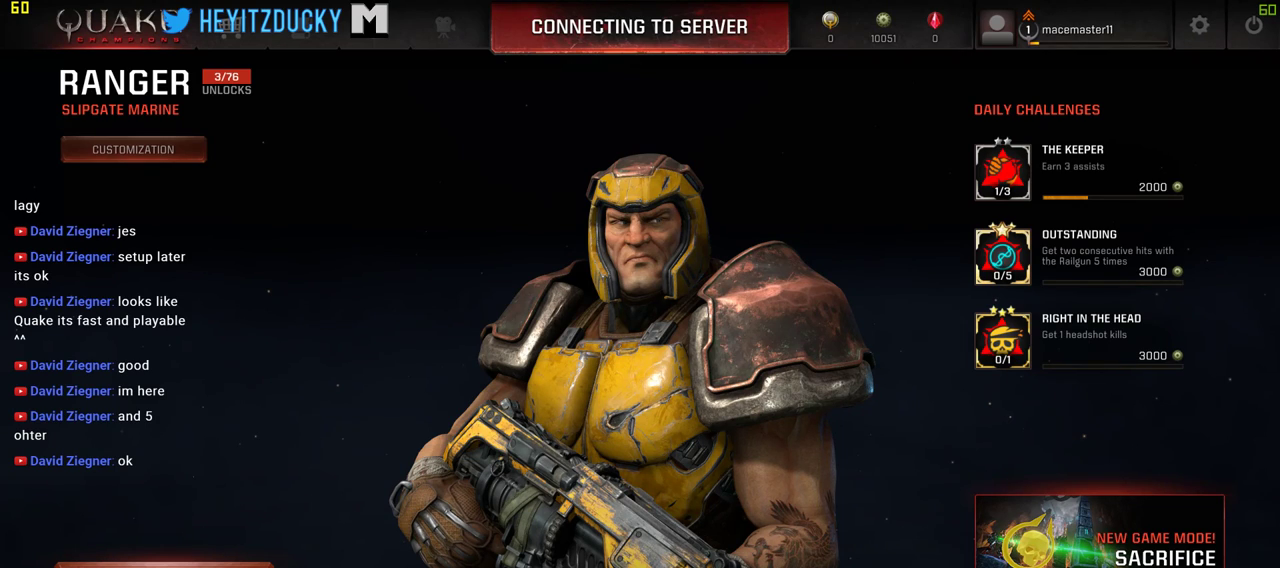
{"keys": ["w"], "mouse": [], "events": [[66, "d", "down"], [250, "d", "up"]]}
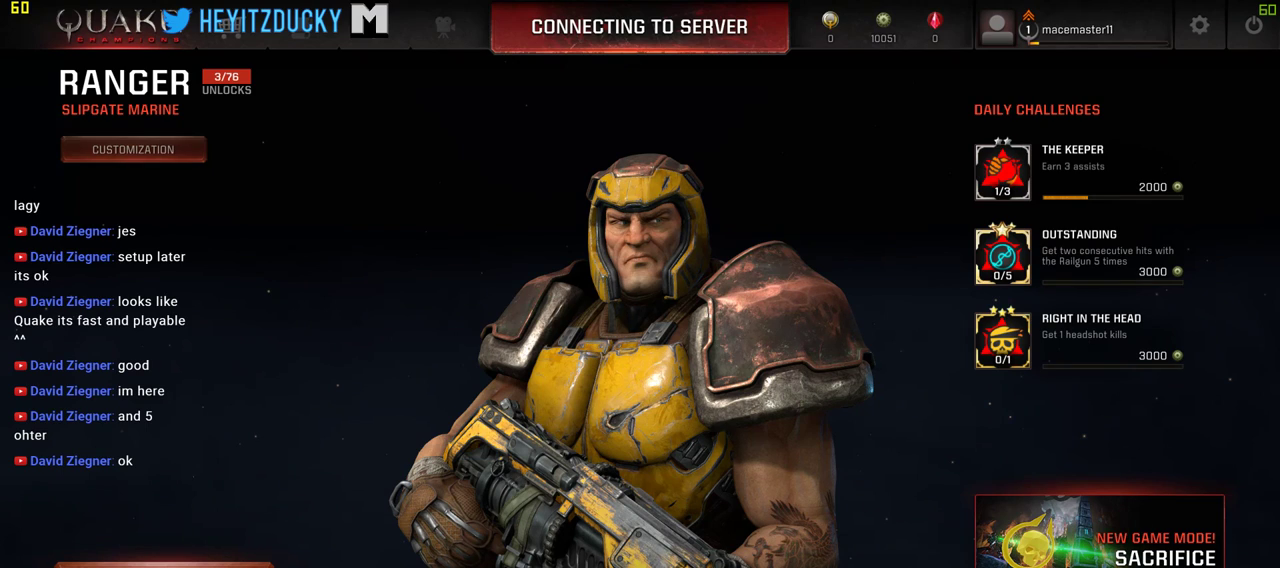
{"keys": ["w"], "mouse": [], "events": [[116, "space", "down"], [266, "space", "up"]]}
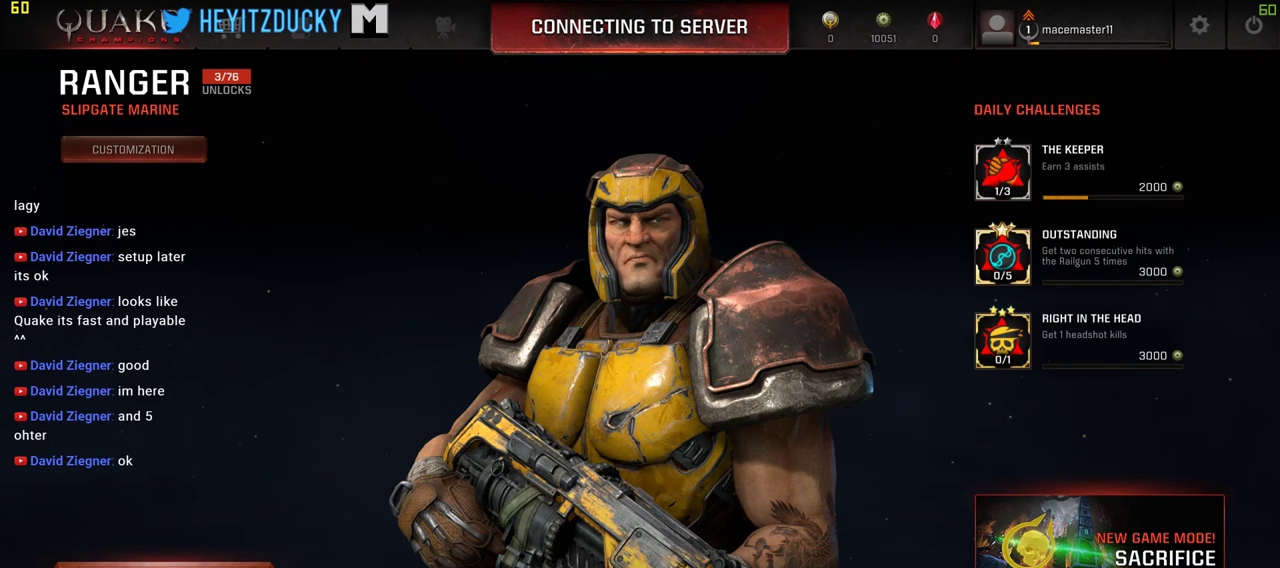
{"keys": ["d", "w"], "mouse": ["left"], "events": [[100, "d", "down"], [233, "mouse_left", "down"], [233, "w", "up"], [333, "w", "down"]]}
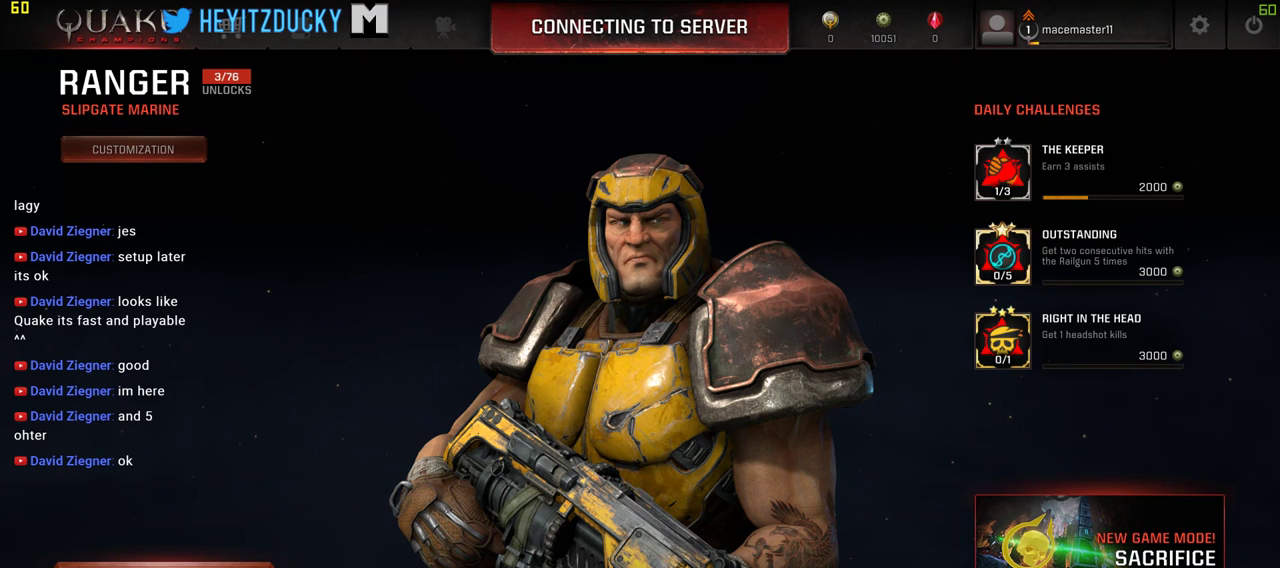
{"keys": ["d"], "mouse": ["left"], "events": [[150, "w", "up"]]}
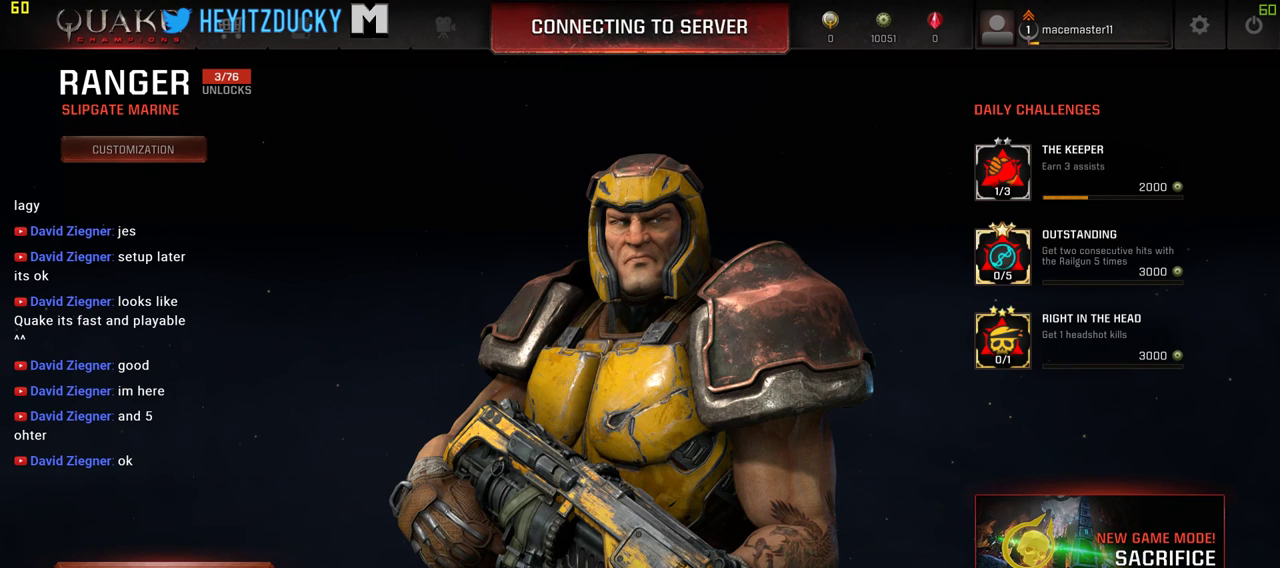
{"keys": ["a", "space"], "mouse": ["left"], "events": [[216, "a", "down"], [216, "w", "down"], [266, "d", "up"], [400, "space", "down"], [450, "w", "up"]]}
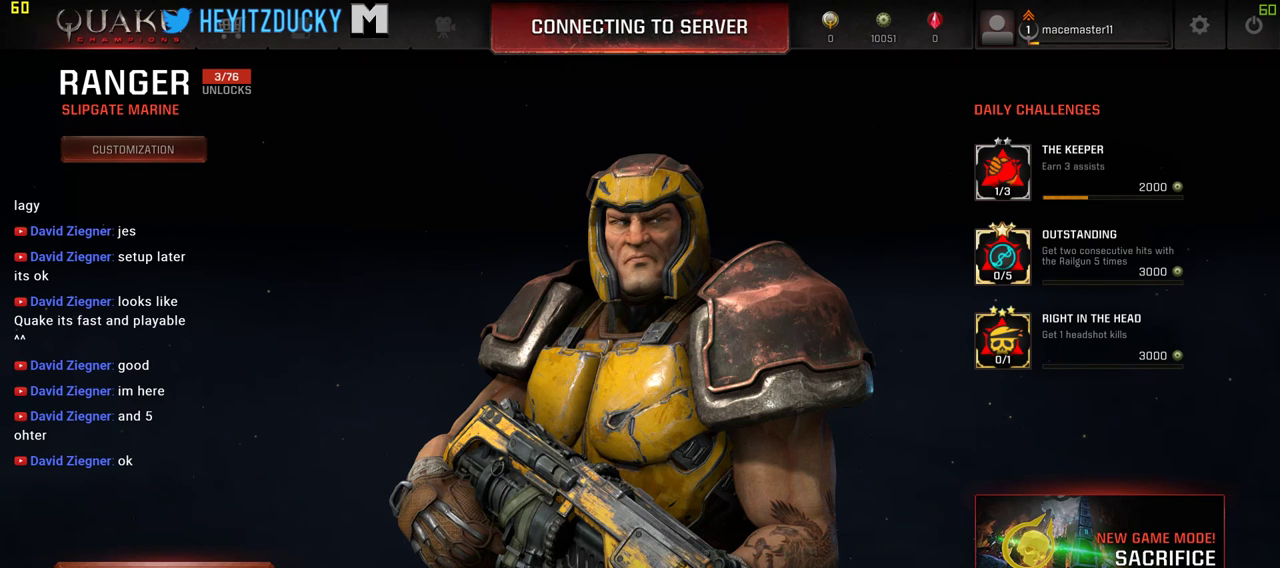
{"keys": ["a", "s"], "mouse": ["left"], "events": [[50, "space", "up"], [333, "s", "down"]]}
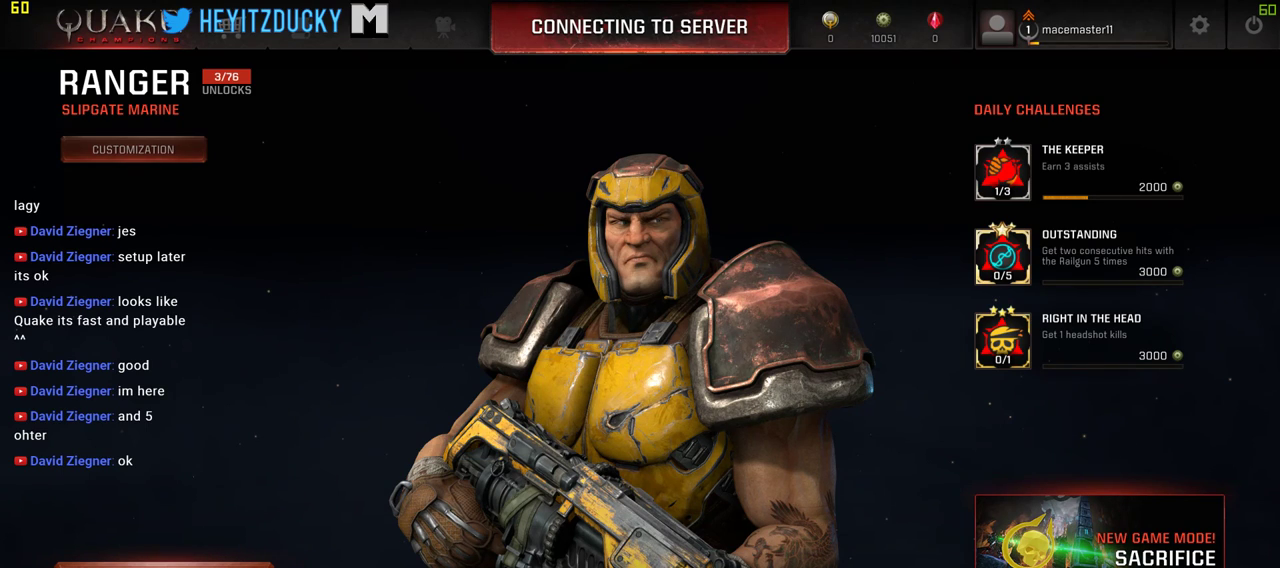
{"keys": ["d", "space"], "mouse": ["left"], "events": [[16, "mouse_left", "up"], [66, "a", "up"], [66, "d", "down"], [66, "s", "up"], [116, "mouse_left", "down"], [300, "w", "down"], [383, "w", "up"], [483, "space", "down"]]}
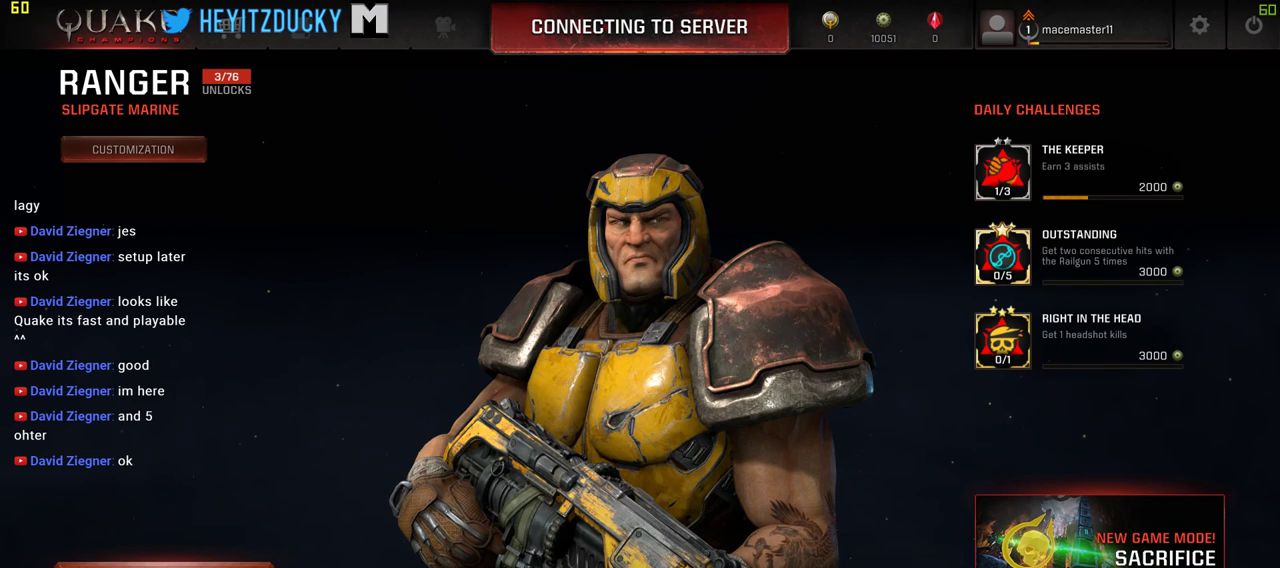
{"keys": ["a", "w"], "mouse": ["left"], "events": [[116, "space", "up"], [166, "mouse_left", "up"], [266, "mouse_left", "down"], [450, "a", "down"], [450, "w", "down"], [500, "d", "up"]]}
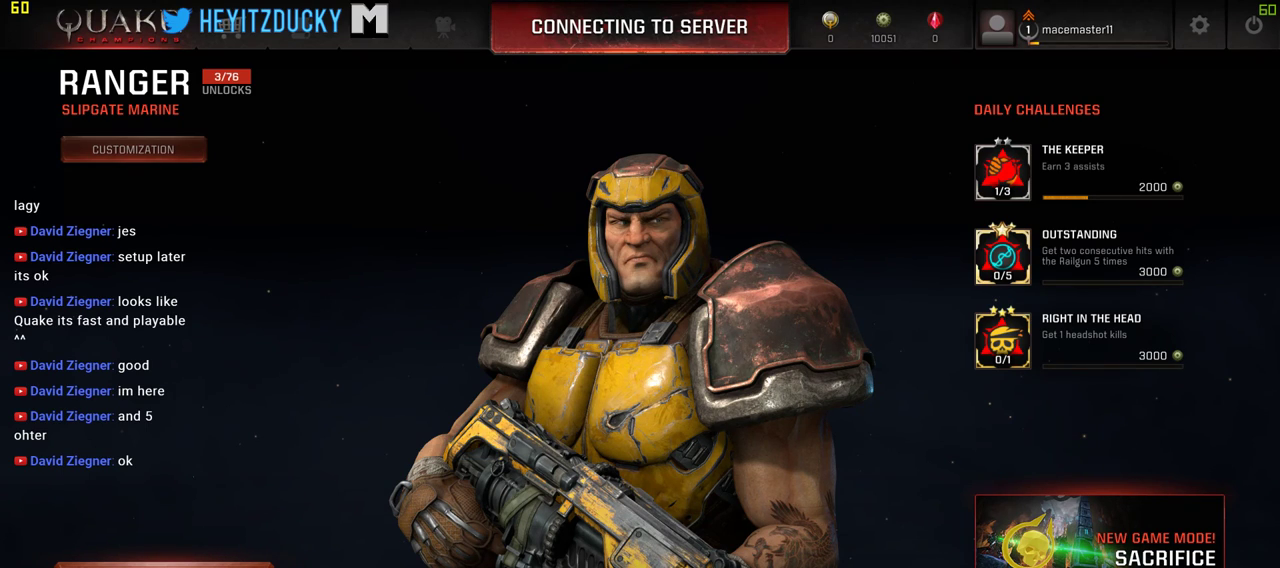
{"keys": ["a", "space"], "mouse": ["left"], "events": [[133, "mouse_left", "up"], [233, "mouse_left", "down"], [366, "space", "down"], [416, "w", "up"]]}
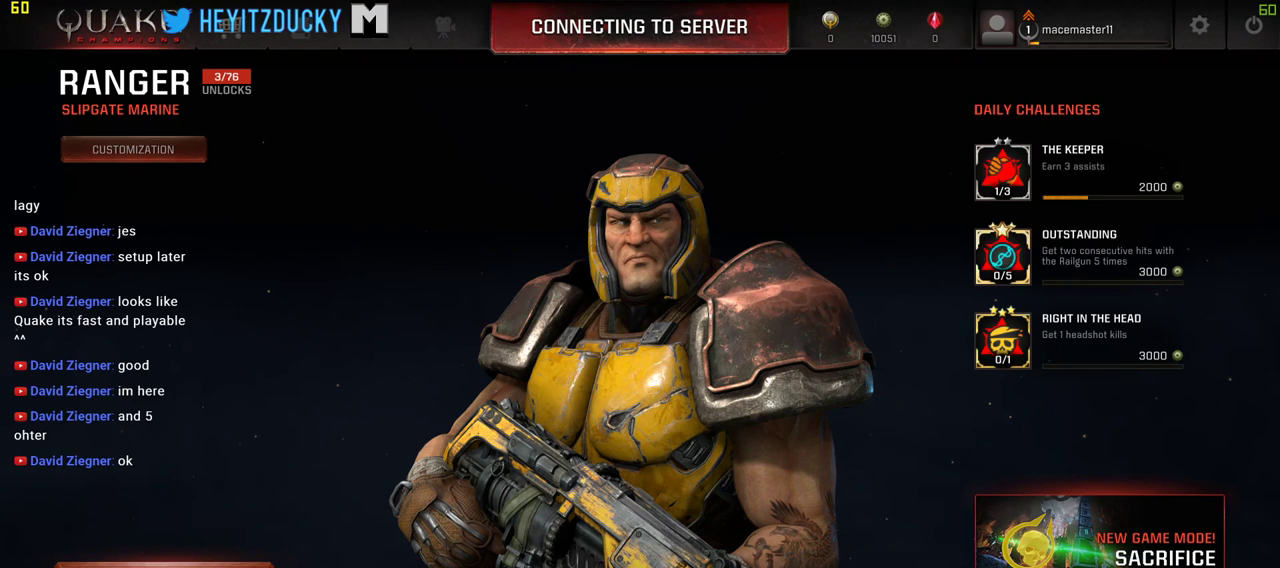
{"keys": ["a", "s"], "mouse": ["left"], "events": [[16, "space", "up"], [66, "mouse_left", "up"], [200, "mouse_left", "down"], [200, "s", "down"]]}
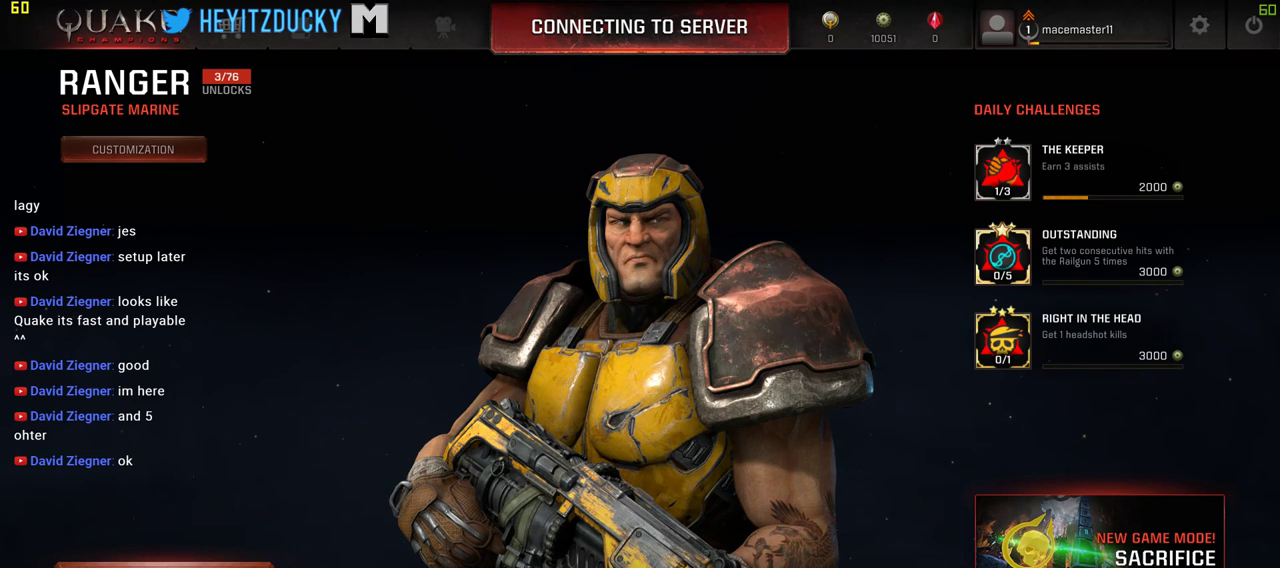
{"keys": ["d", "w"], "mouse": ["left"], "events": [[83, "d", "down"], [116, "a", "up"], [116, "mouse_left", "up"], [116, "s", "up"], [216, "mouse_left", "down"], [316, "space", "down"], [450, "space", "up"], [450, "w", "down"]]}
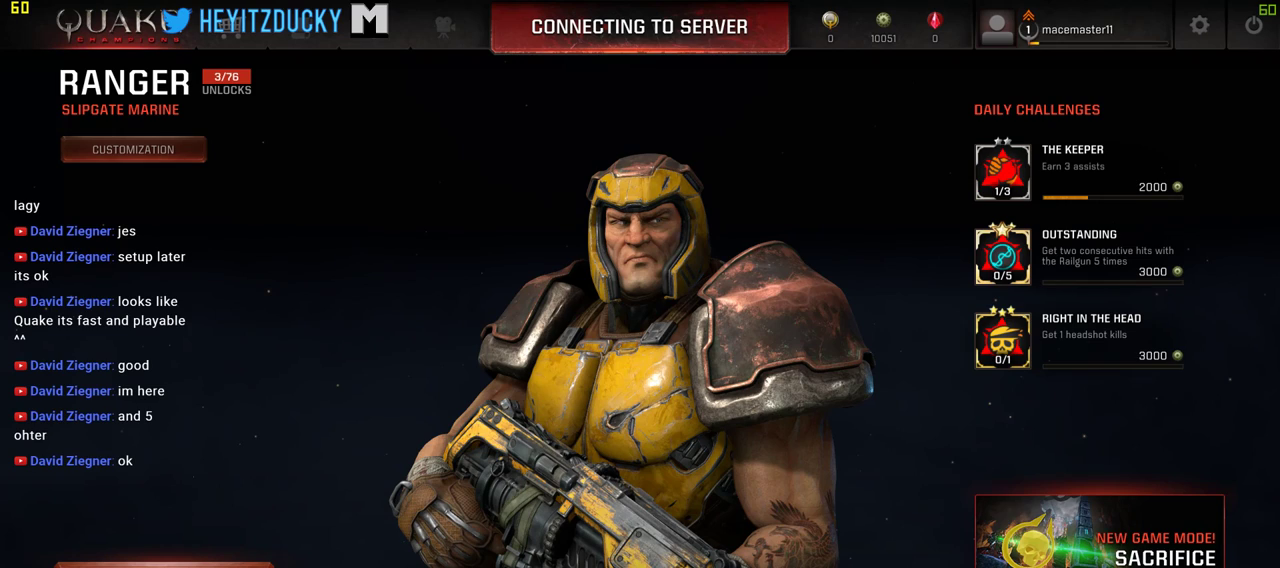
{"keys": ["d", "w"], "mouse": ["left"], "events": [[283, "mouse_left", "up"], [416, "mouse_left", "down"]]}
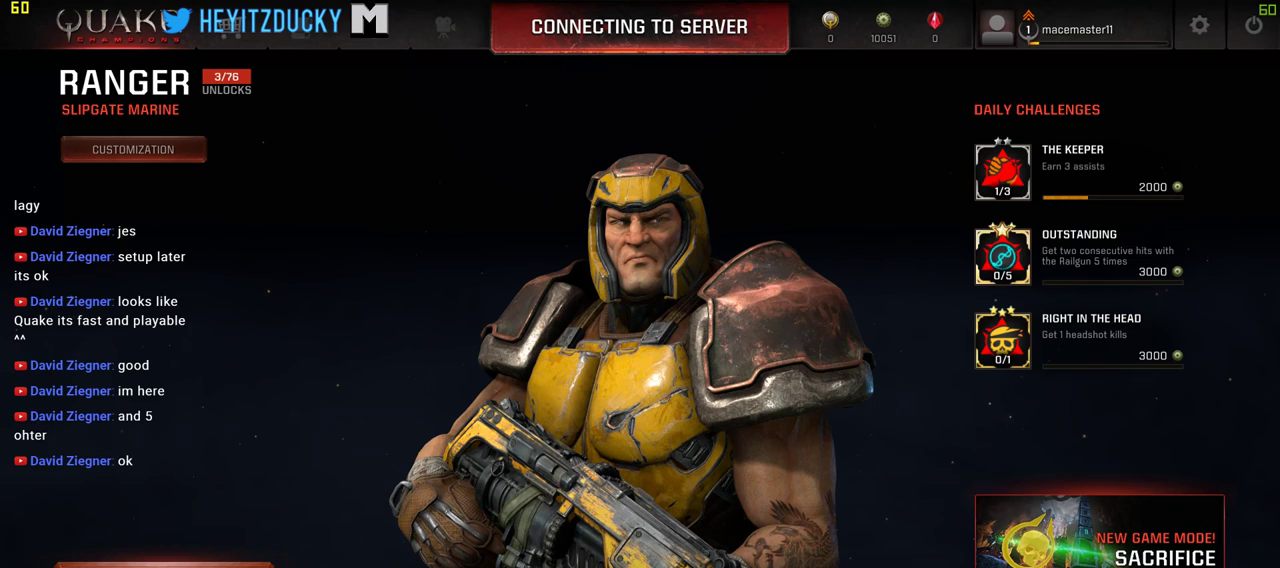
{"keys": ["a", "w"], "mouse": ["left"], "events": [[150, "mouse_left", "up"], [250, "mouse_left", "down"], [350, "d", "up"], [383, "a", "down"]]}
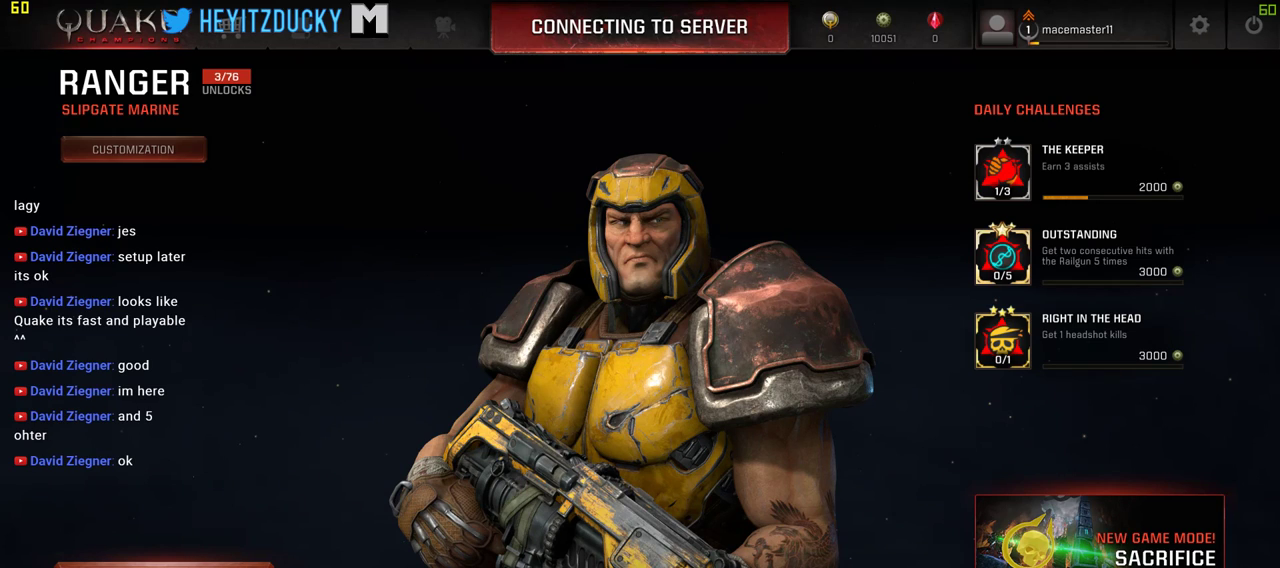
{"keys": ["a", "f", "s"], "mouse": ["left"], "events": [[33, "w", "up"], [166, "s", "down"], [366, "mouse_left", "up"], [450, "f", "down"], [450, "mouse_left", "down"]]}
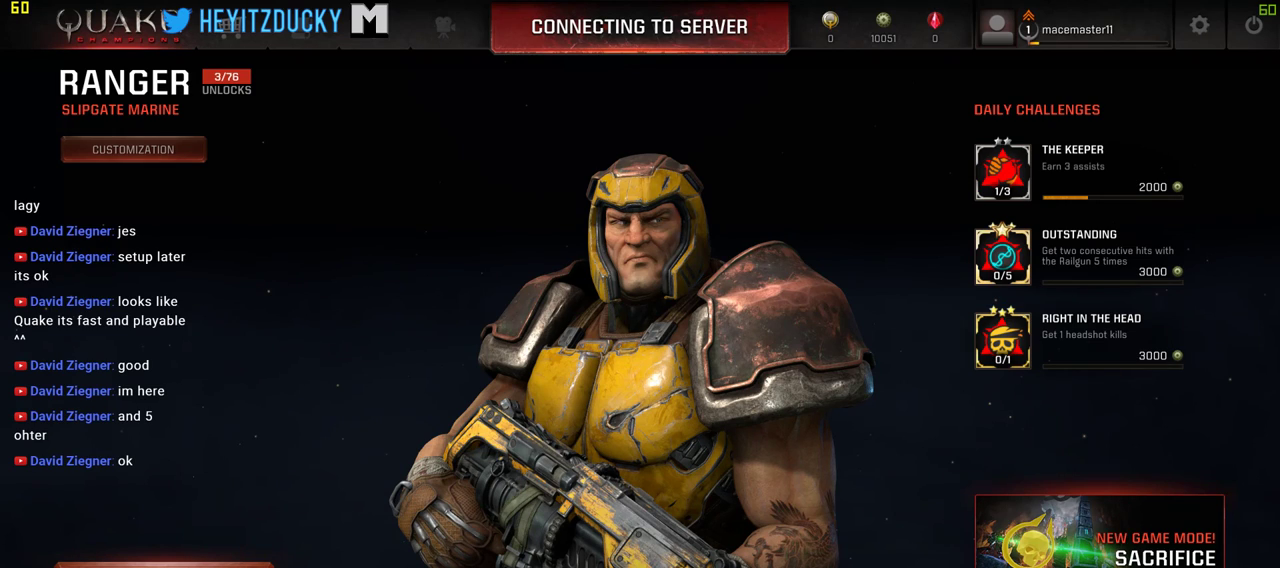
{"keys": ["a", "s"], "mouse": [], "events": [[50, "f", "up"], [50, "mouse_left", "up"], [100, "f", "down"], [100, "mouse_left", "down"], [100, "s", "up"], [183, "f", "up"], [233, "s", "down"], [283, "f", "down"], [283, "mouse_left", "up"], [333, "f", "up"], [333, "mouse_left", "down"], [466, "mouse_left", "up"]]}
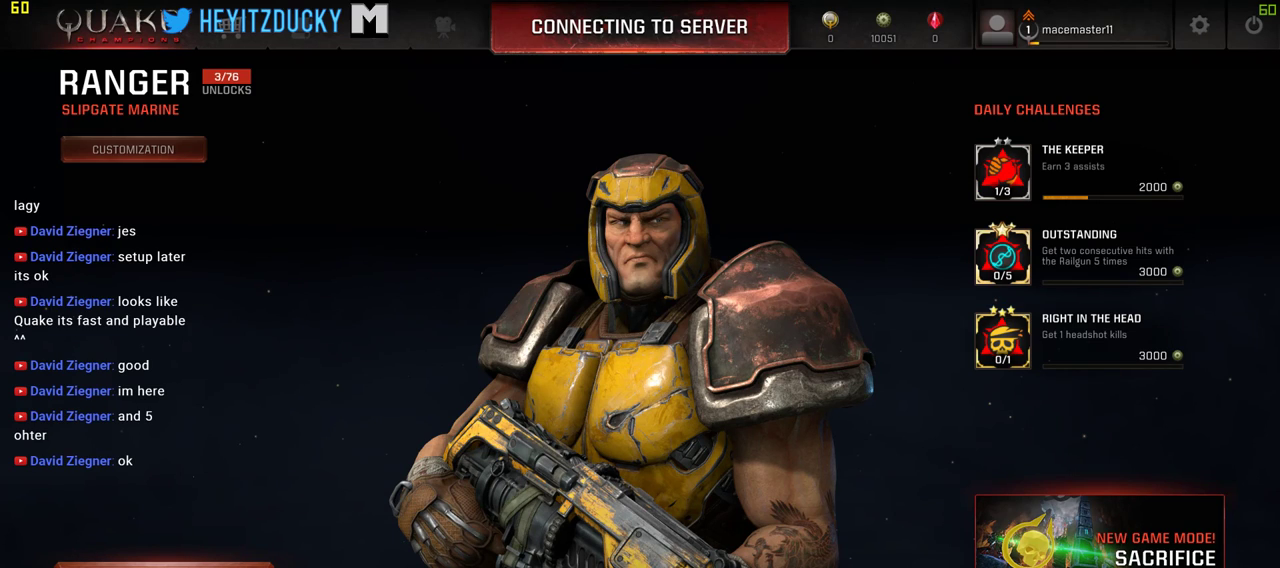
{"keys": ["w"], "mouse": [], "events": [[66, "a", "up"], [66, "d", "down"], [200, "s", "up"], [350, "w", "down"], [383, "d", "up"]]}
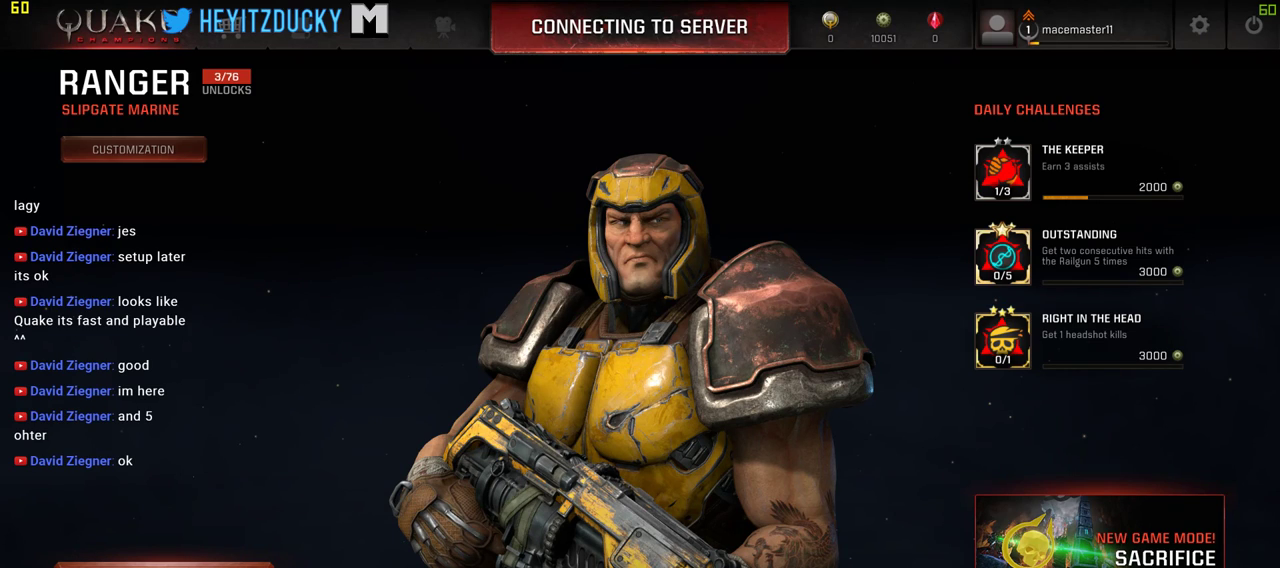
{"keys": ["a", "w"], "mouse": [], "events": [[33, "r", "down"], [83, "r", "up"], [116, "r", "down"], [216, "r", "up"], [500, "a", "down"]]}
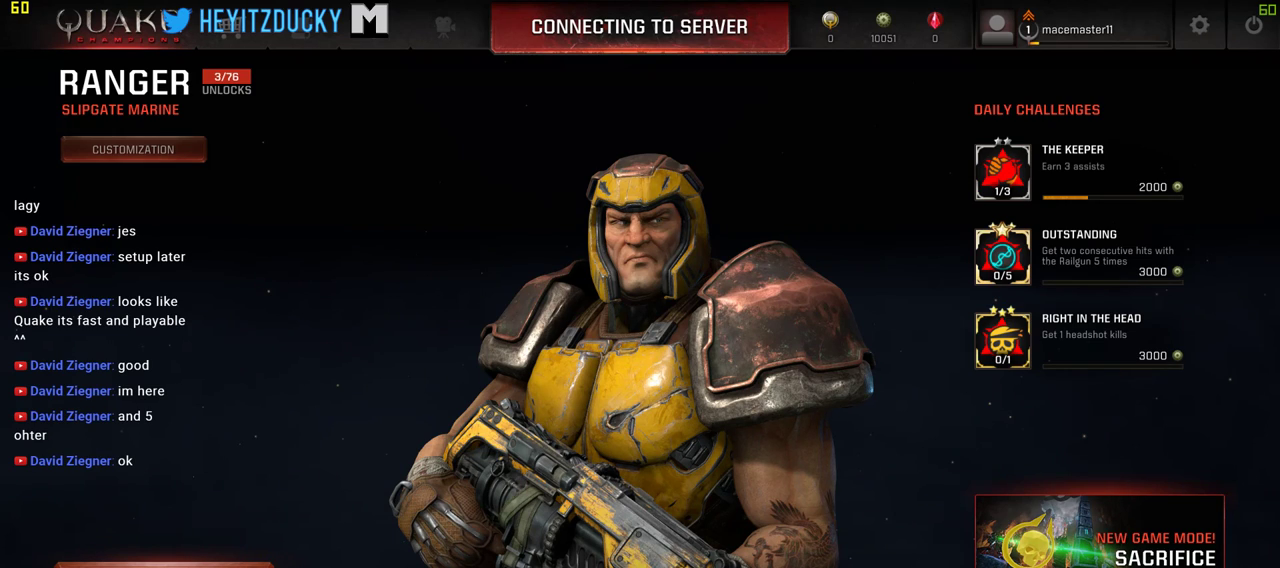
{"keys": ["w"], "mouse": [], "events": [[100, "space", "down"], [233, "space", "up"], [416, "a", "up"], [416, "r", "down"], [466, "r", "up"]]}
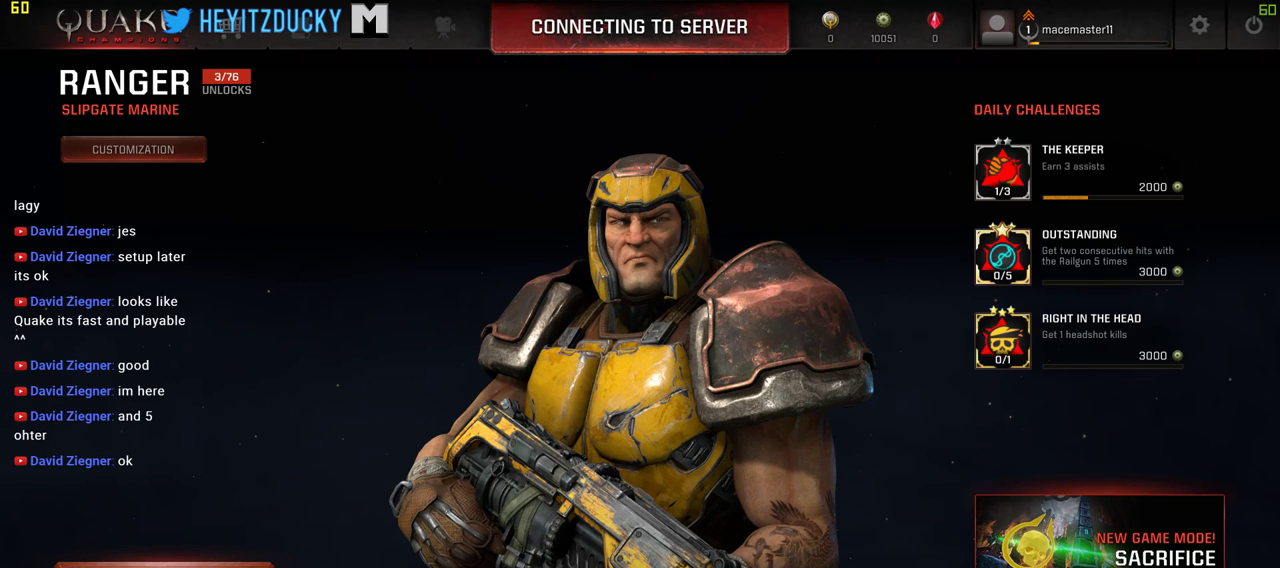
{"keys": ["a", "w"], "mouse": [], "events": [[350, "a", "down"]]}
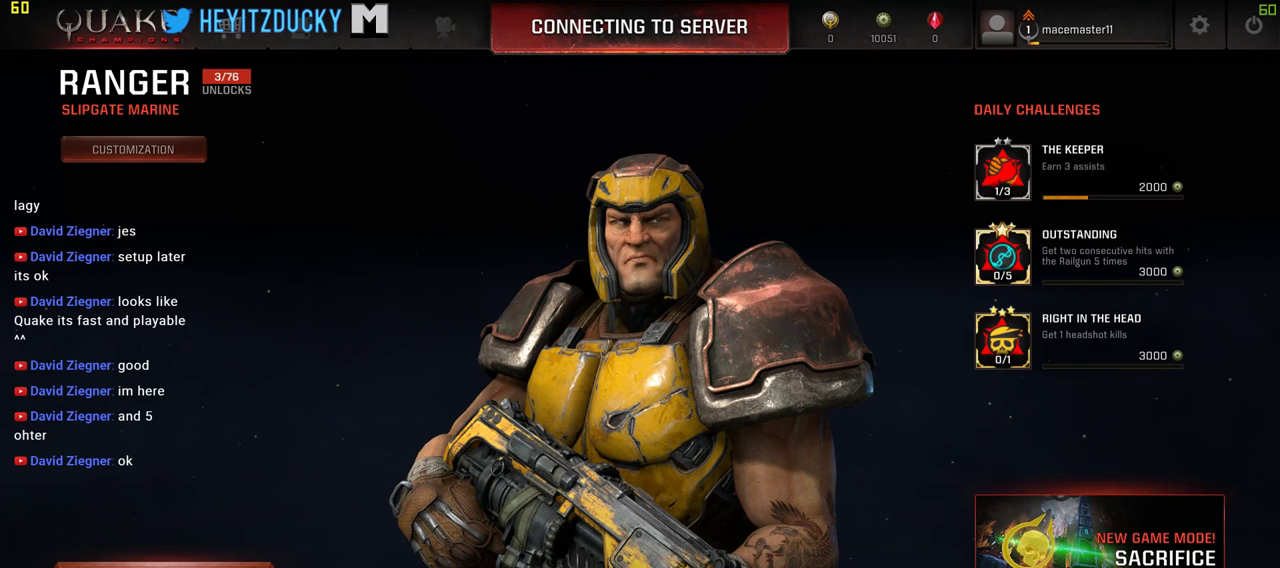
{"keys": ["a", "w"], "mouse": [], "events": [[216, "w", "up"], [316, "w", "down"]]}
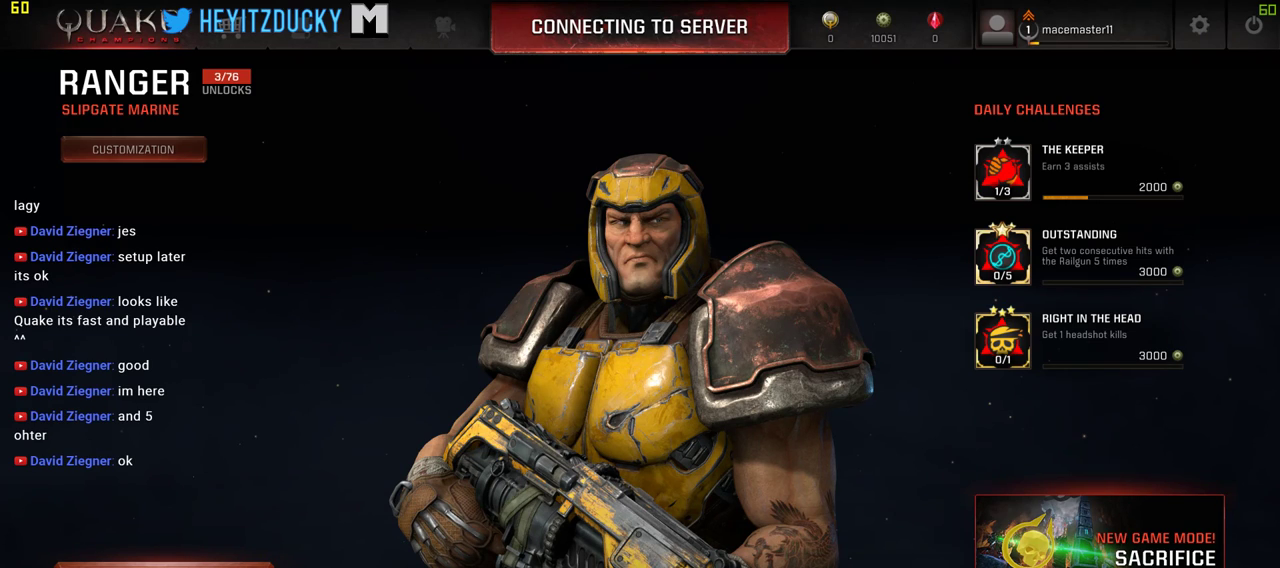
{"keys": ["w"], "mouse": [], "events": [[133, "a", "up"]]}
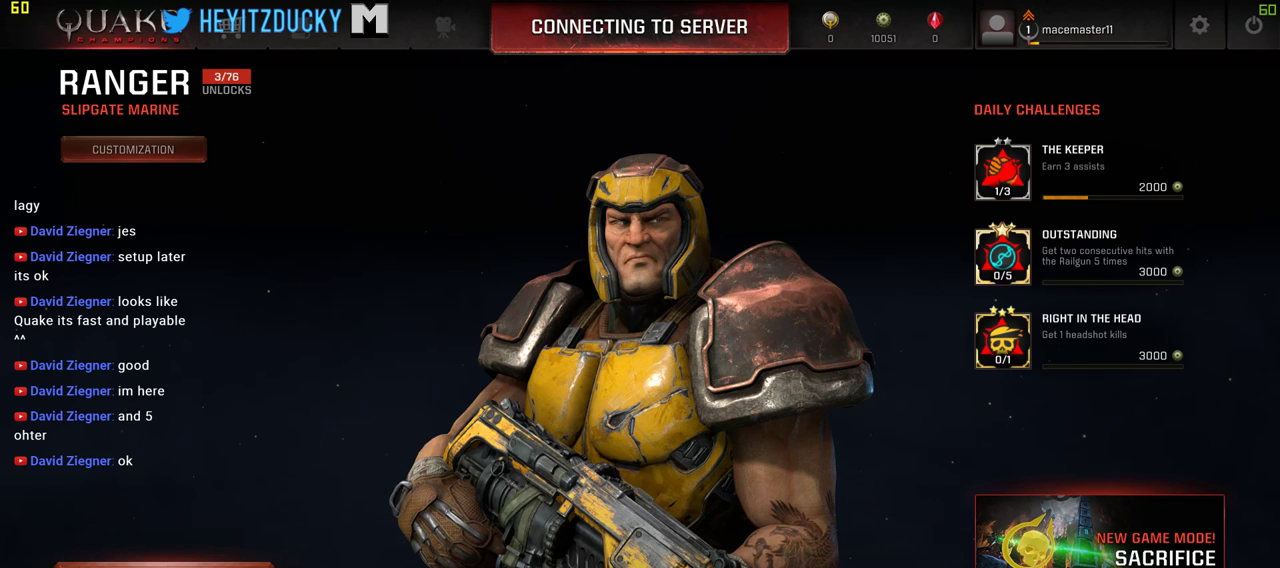
{"keys": ["a", "w"], "mouse": [], "events": [[150, "a", "down"]]}
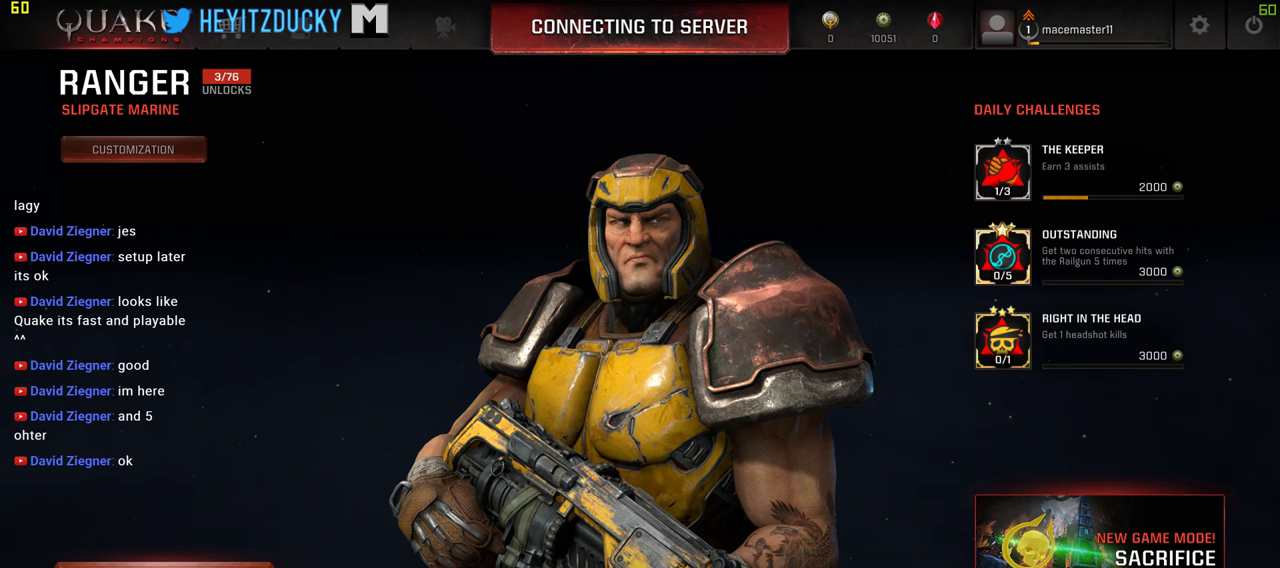
{"keys": ["a", "w"], "mouse": [], "events": [[16, "a", "up"], [216, "a", "down"]]}